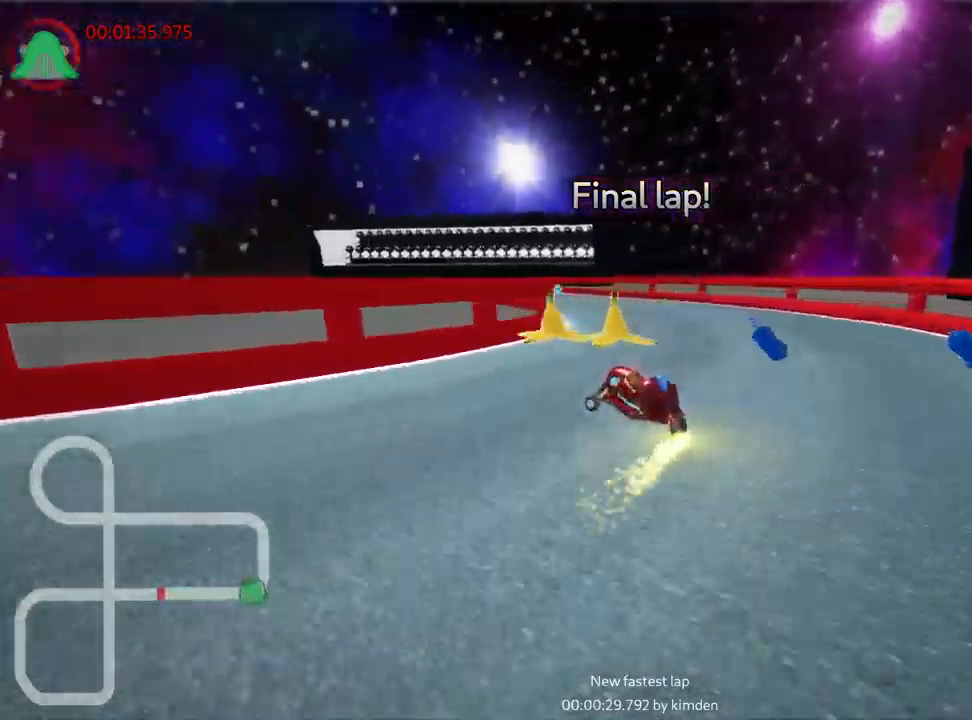
Gameplay with keyboard; each line is a JSON object with the keys held at the frame after it. "events" lists presses ("down") and releases ("up") of "down", "fire", "flag", "left", "look", "nitro", "right", "skid" and "up" between this image and that frame as [ms after this image, input, new state], when the widget could be followed in between. No other keys are recorded. Mouse input is not recorded. Key names are as the overlay labels them; some are game actions (e.g. jump) rather than physical keys. Not read: other_keys.
{"keys": ["right", "up"], "events": [[100, "nitro", "down"], [134, "left", "up"], [217, "nitro", "up"], [284, "right", "down"]]}
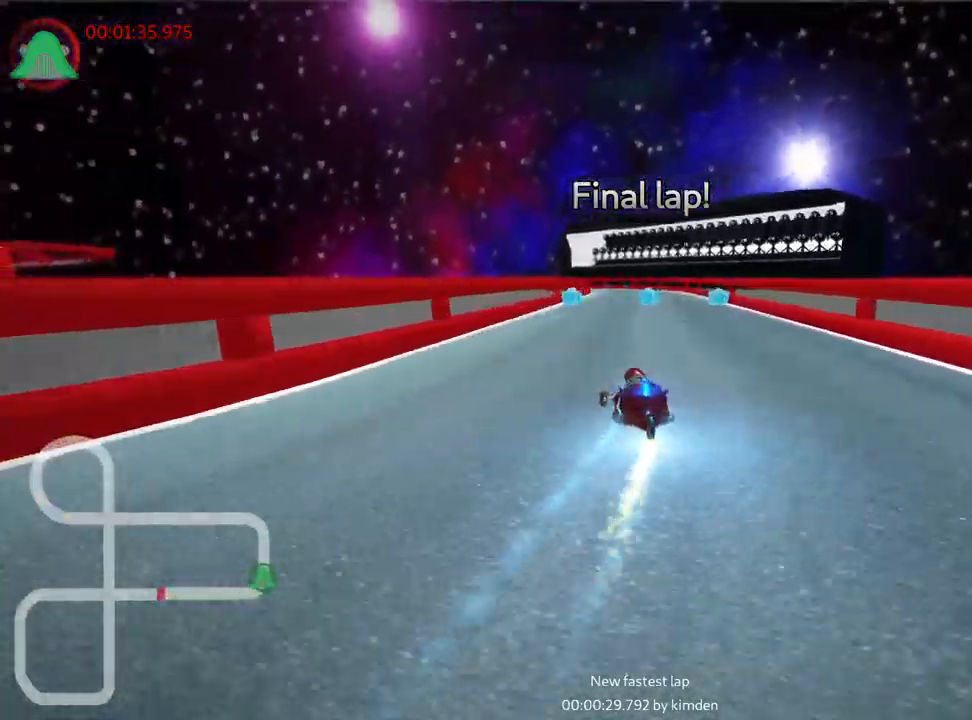
{"keys": ["up"], "events": [[134, "right", "up"]]}
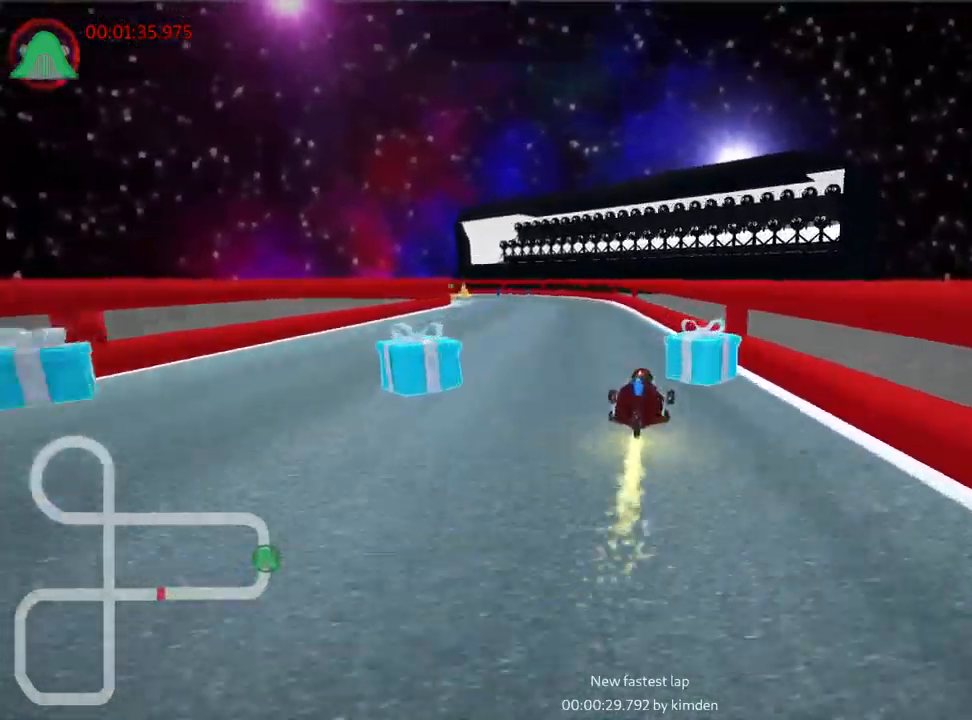
{"keys": ["left", "skid", "up"], "events": [[34, "left", "down"], [34, "skid", "down"]]}
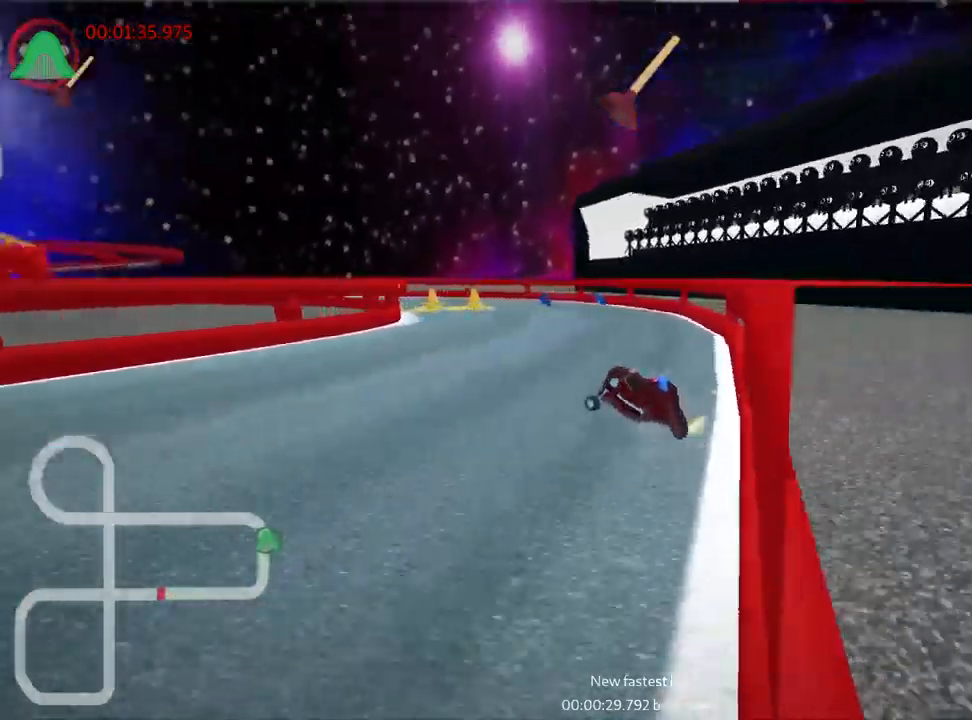
{"keys": ["left", "nitro", "up"], "events": [[250, "fire", "down"], [384, "fire", "up"], [400, "nitro", "down"], [434, "skid", "up"]]}
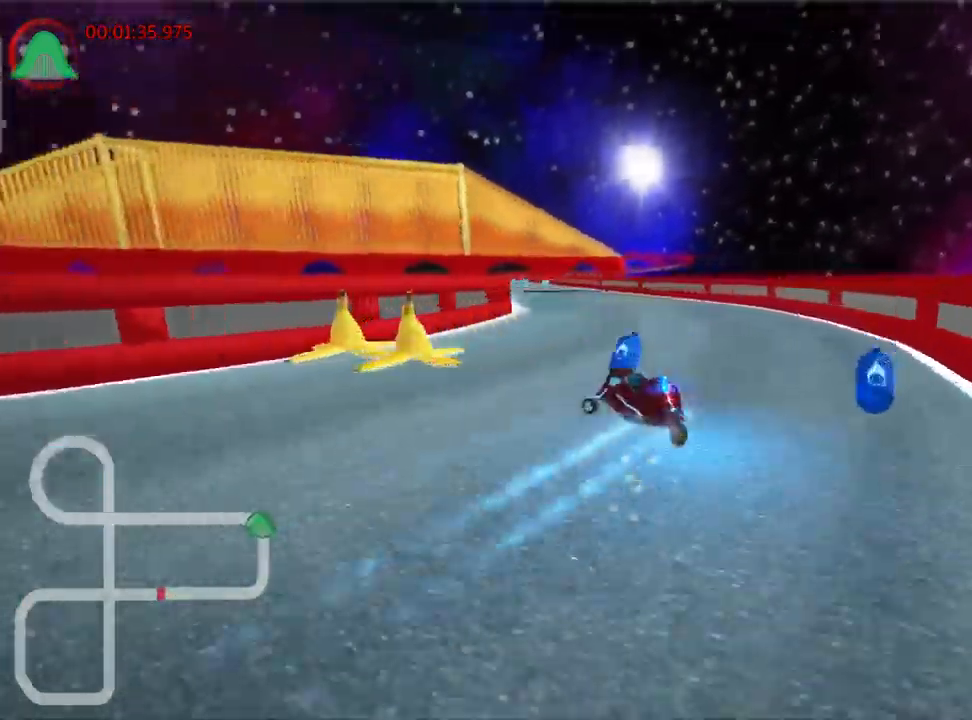
{"keys": ["right", "up"], "events": [[34, "left", "up"], [34, "nitro", "up"], [400, "right", "down"]]}
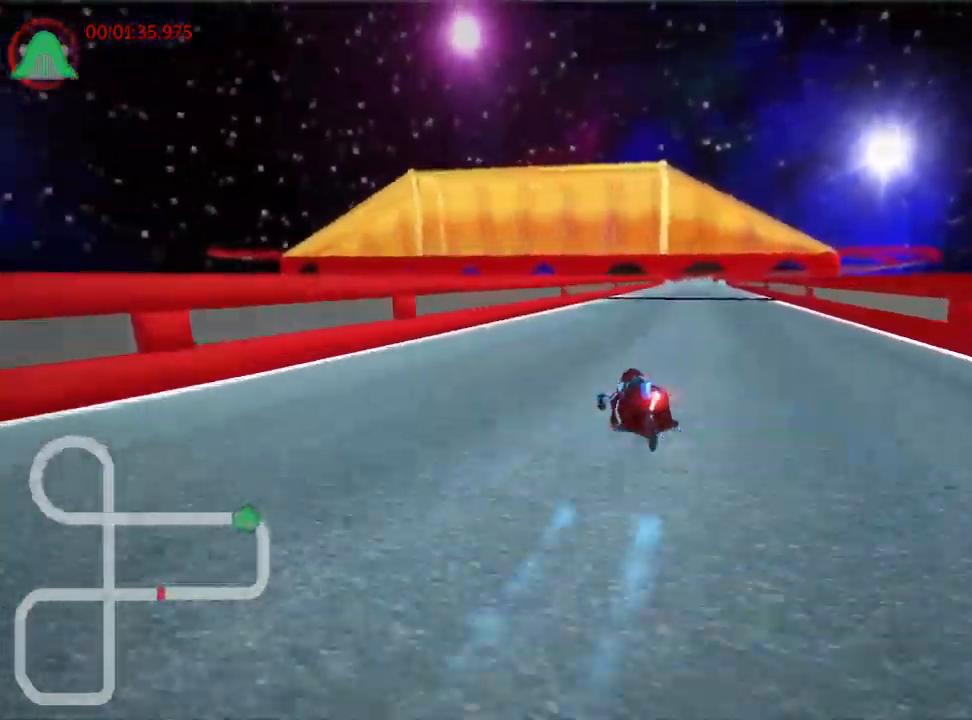
{"keys": ["nitro", "right", "up"], "events": [[150, "right", "up"], [450, "right", "down"], [484, "nitro", "down"]]}
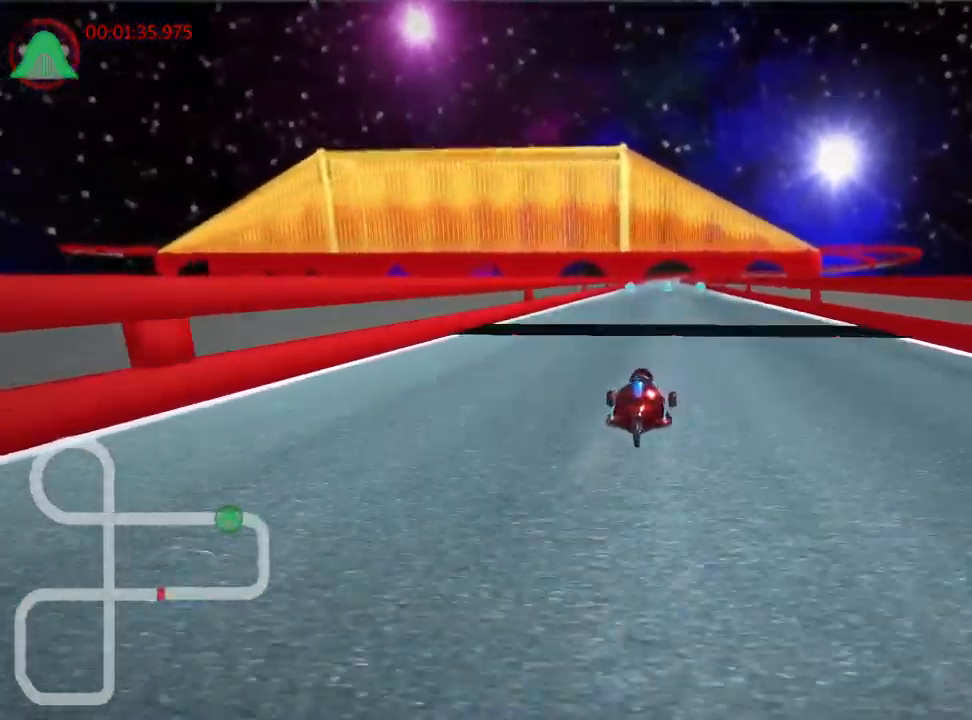
{"keys": ["left", "nitro", "up"], "events": [[84, "right", "up"], [451, "left", "down"]]}
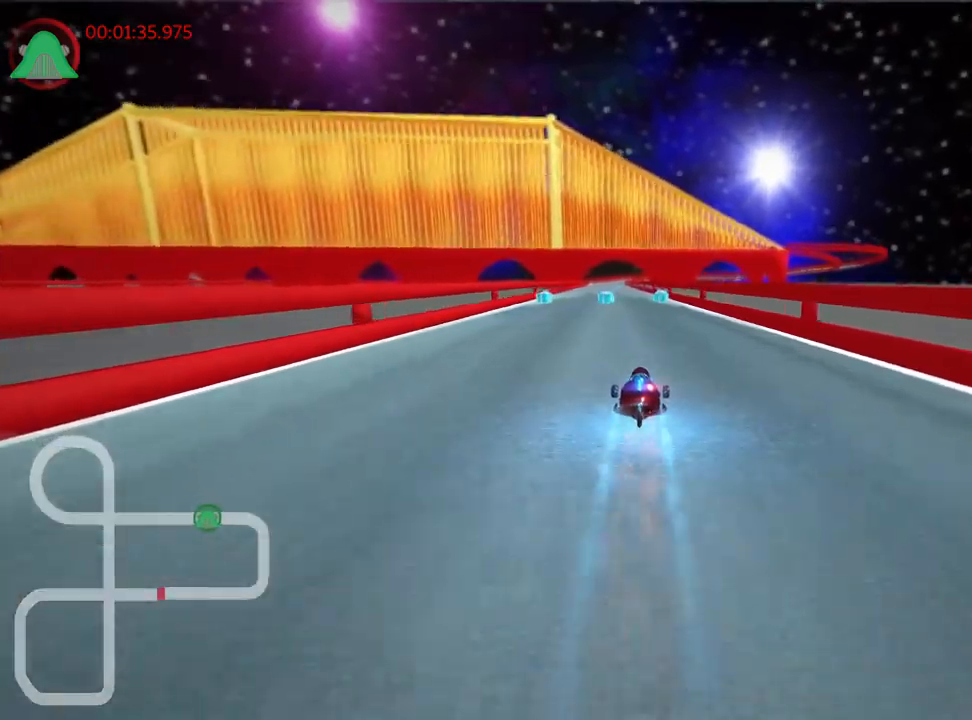
{"keys": ["up"], "events": [[50, "nitro", "up"], [116, "left", "up"]]}
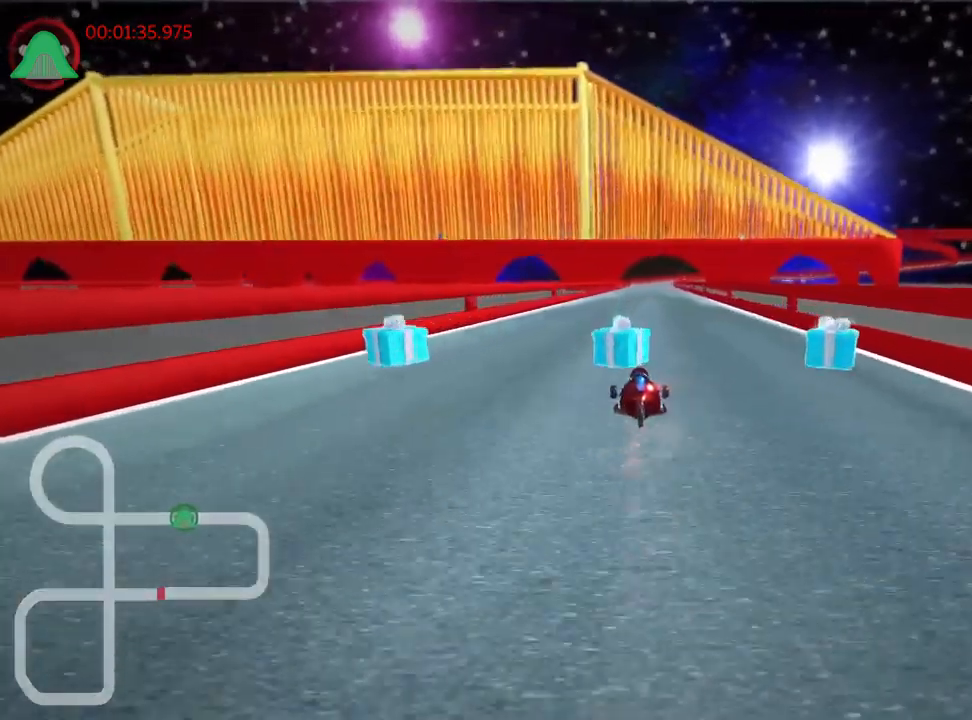
{"keys": ["fire", "left", "up"], "events": [[50, "right", "down"], [233, "right", "up"], [400, "fire", "down"], [450, "left", "down"]]}
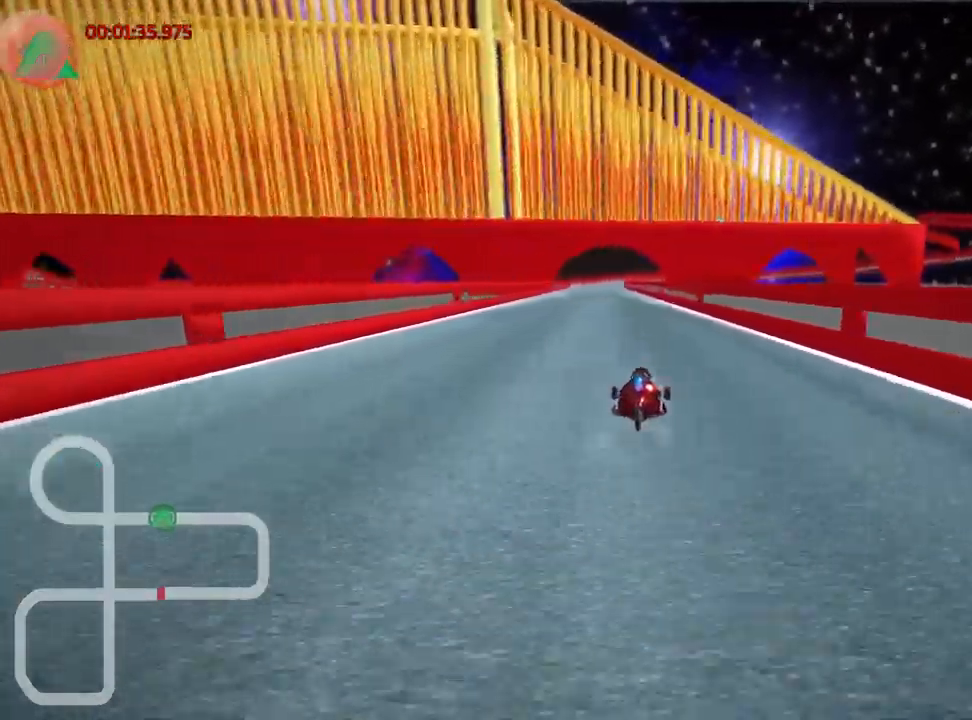
{"keys": ["right", "skid", "up"], "events": [[50, "fire", "up"], [333, "left", "up"], [366, "skid", "down"], [400, "right", "down"]]}
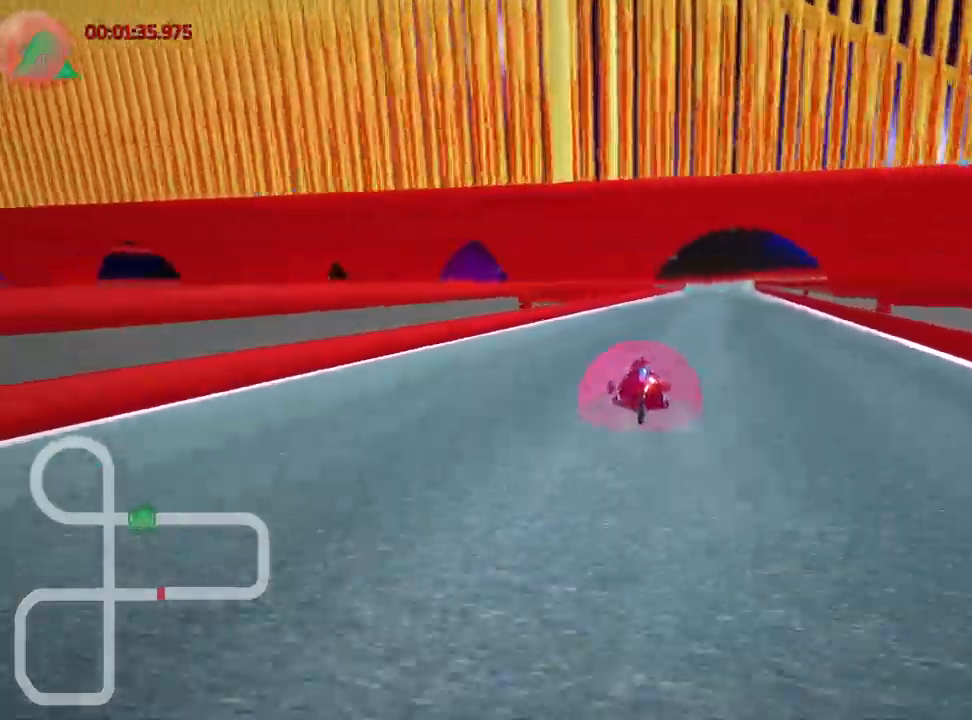
{"keys": ["left", "skid", "up"], "events": [[66, "right", "up"], [266, "left", "down"]]}
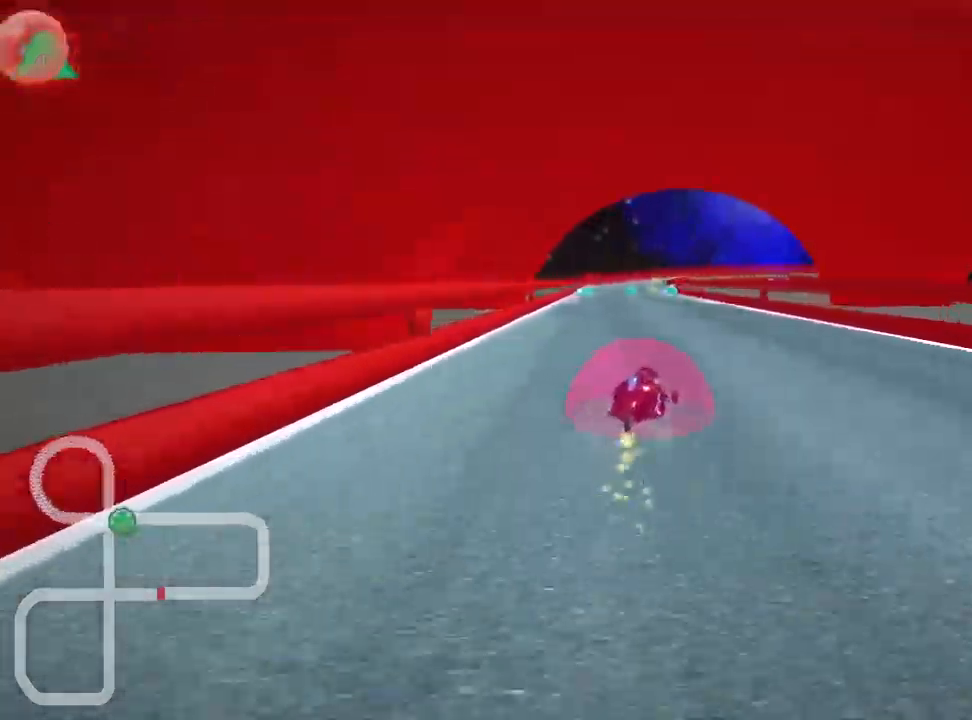
{"keys": ["left", "nitro", "up"], "events": [[33, "nitro", "down"], [500, "skid", "up"]]}
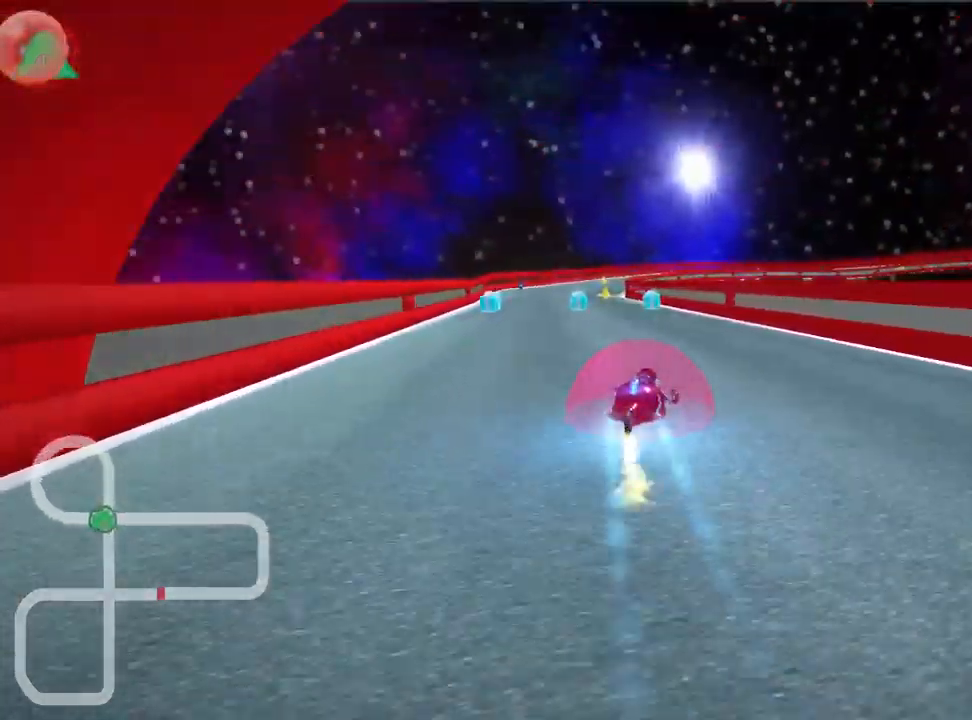
{"keys": ["right", "skid", "up"], "events": [[233, "nitro", "up"], [350, "left", "up"], [416, "skid", "down"], [433, "right", "down"]]}
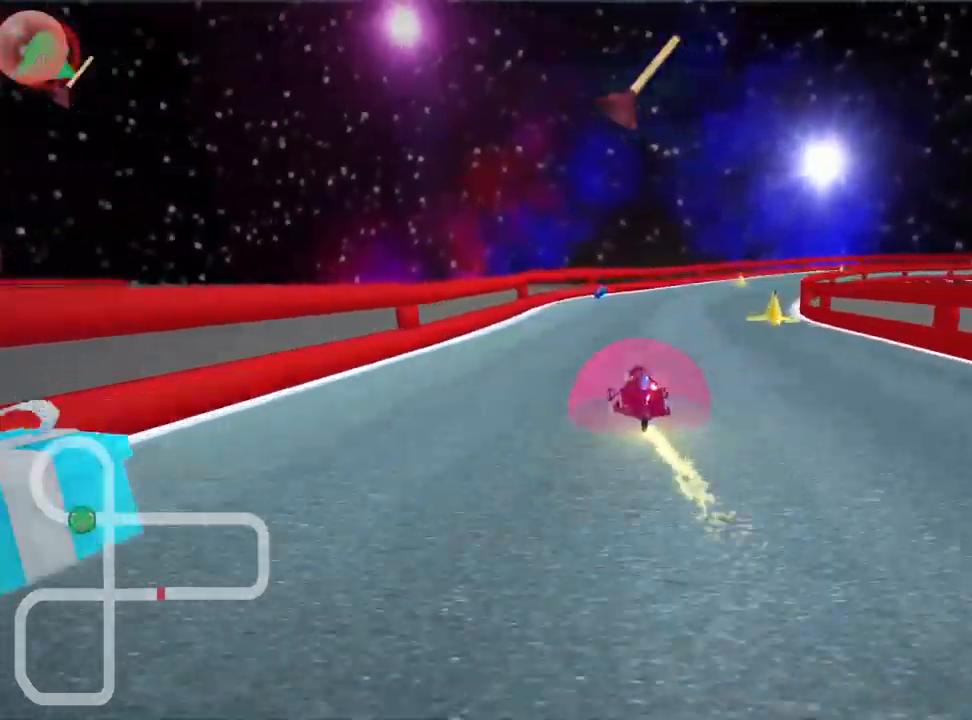
{"keys": ["right", "up"], "events": [[366, "skid", "up"]]}
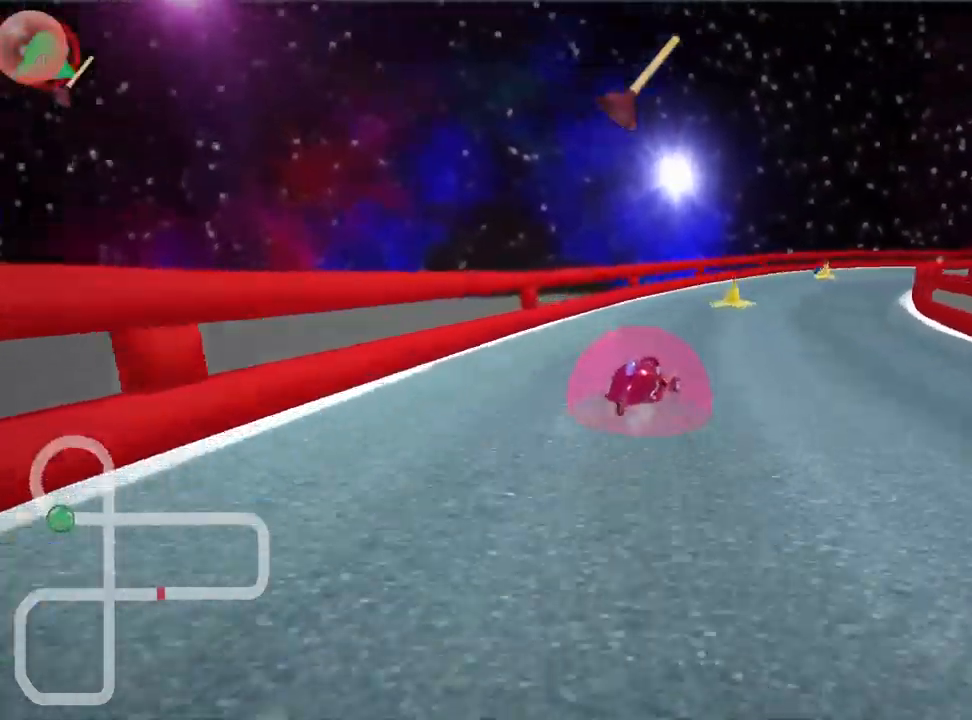
{"keys": ["skid", "up"], "events": [[233, "right", "up"], [316, "left", "down"], [483, "left", "up"], [500, "skid", "down"]]}
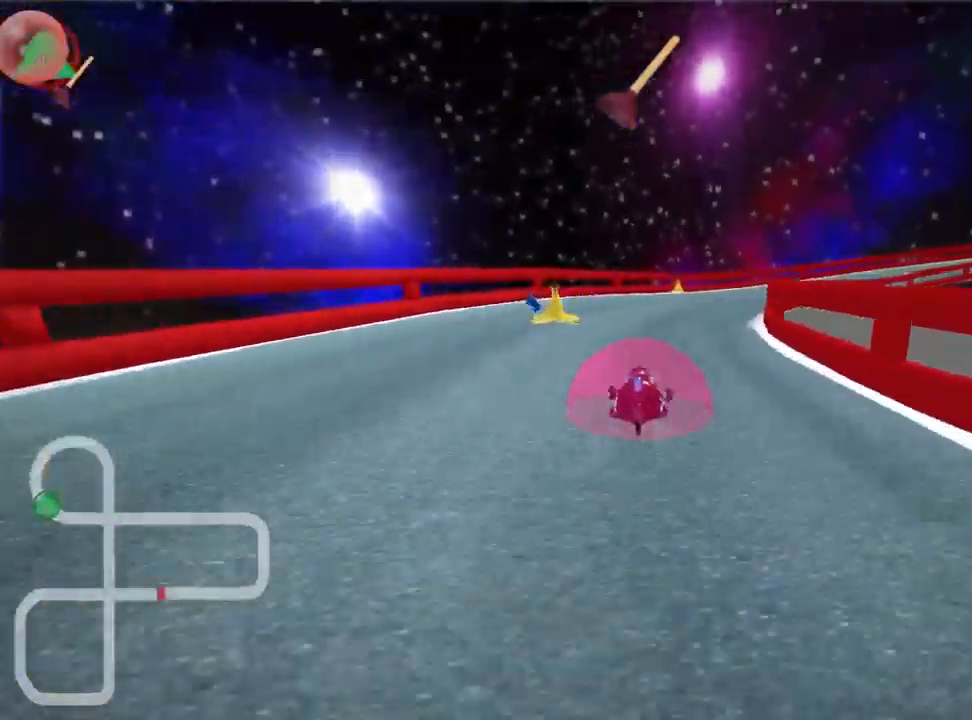
{"keys": ["up"], "events": [[33, "right", "down"], [300, "skid", "up"], [466, "right", "up"]]}
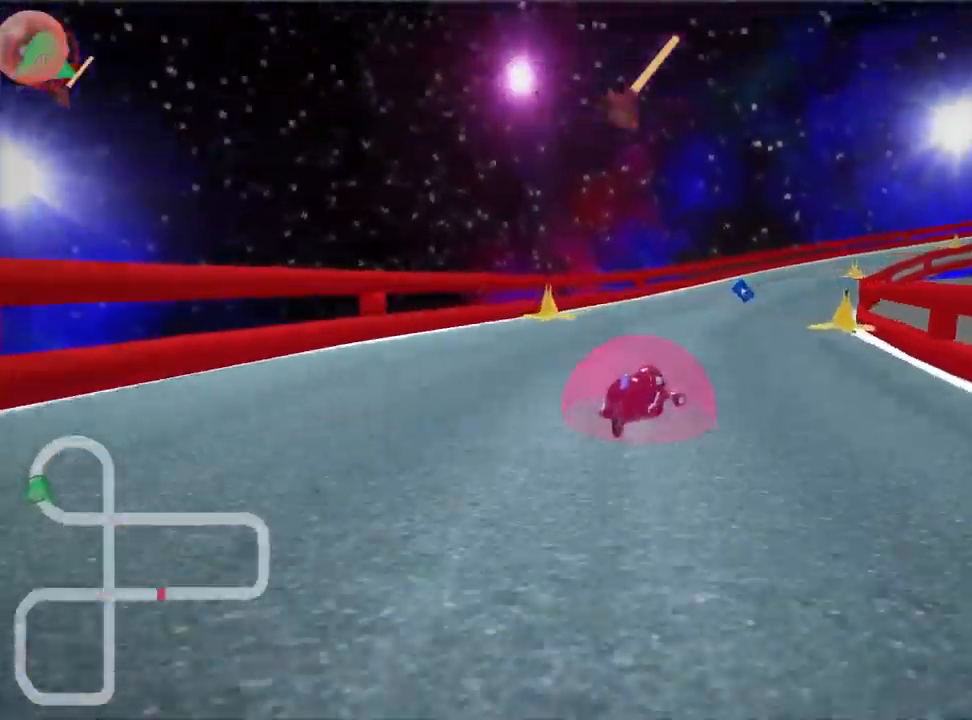
{"keys": ["right", "skid", "up"], "events": [[283, "nitro", "down"], [432, "nitro", "up"], [449, "right", "down"], [466, "skid", "down"]]}
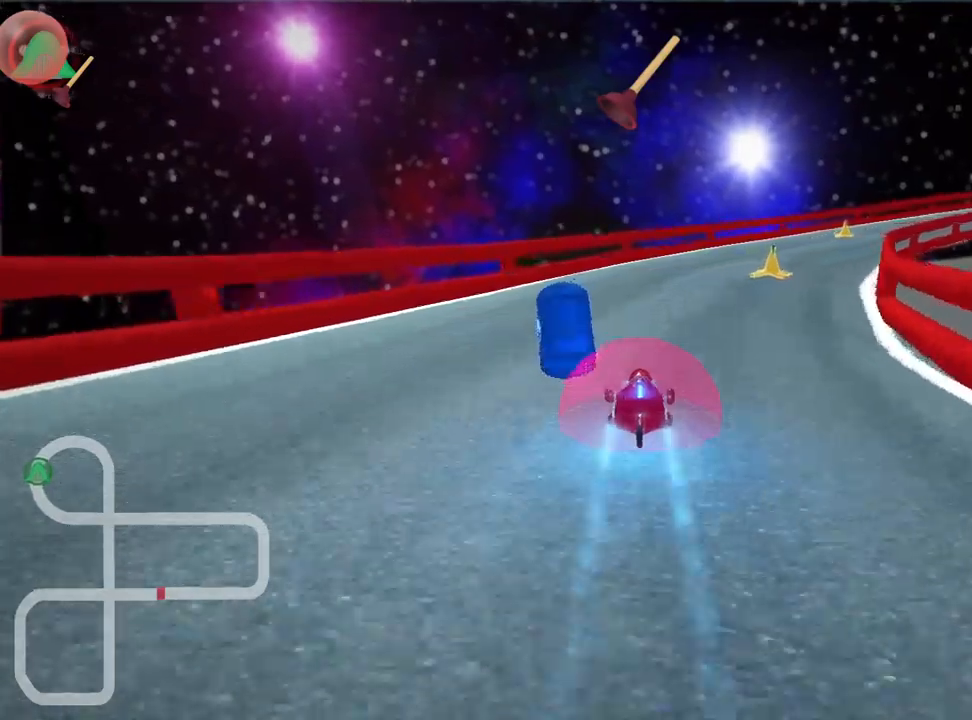
{"keys": ["right", "skid", "up"], "events": []}
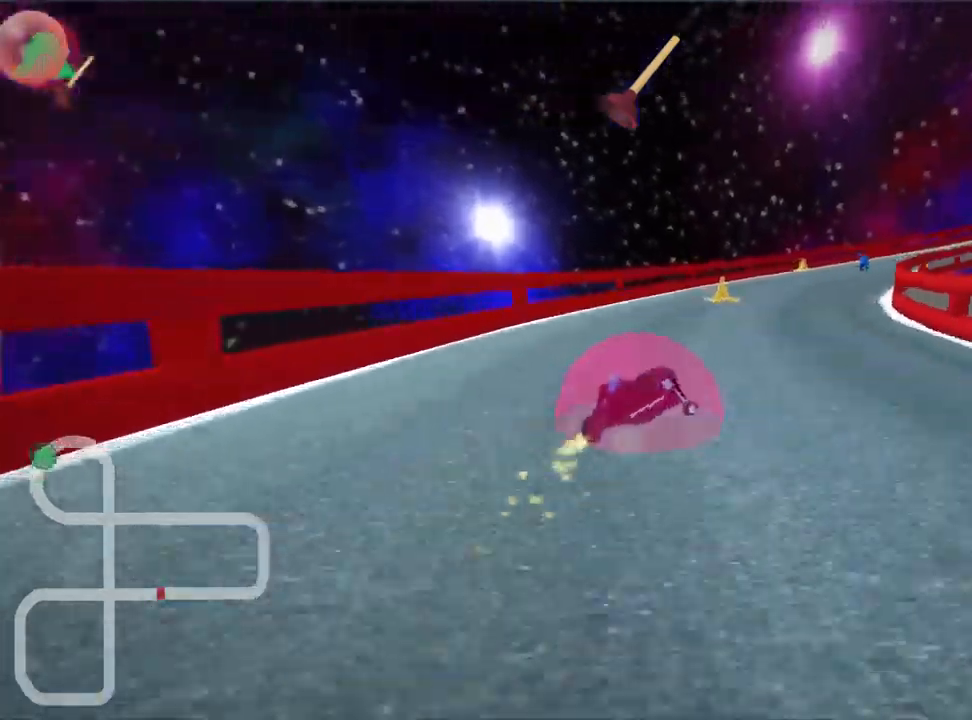
{"keys": ["left", "nitro", "up"], "events": [[33, "skid", "up"], [250, "right", "up"], [300, "left", "down"], [417, "nitro", "down"]]}
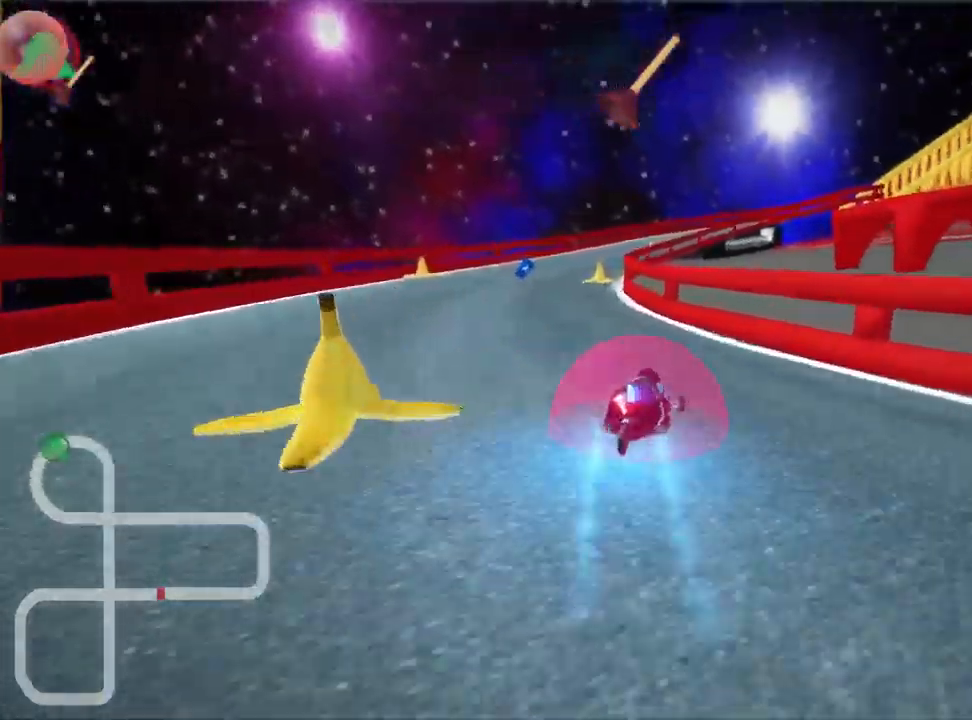
{"keys": ["right", "skid", "up"], "events": [[117, "nitro", "up"], [383, "left", "up"], [400, "right", "down"], [433, "skid", "down"]]}
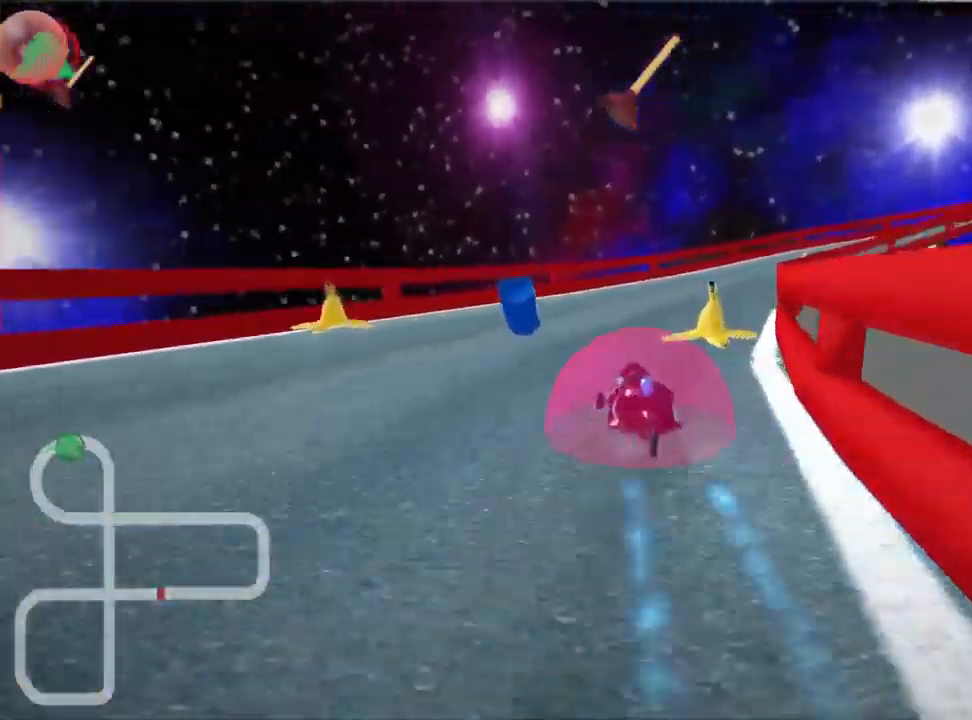
{"keys": ["right", "skid", "up"], "events": []}
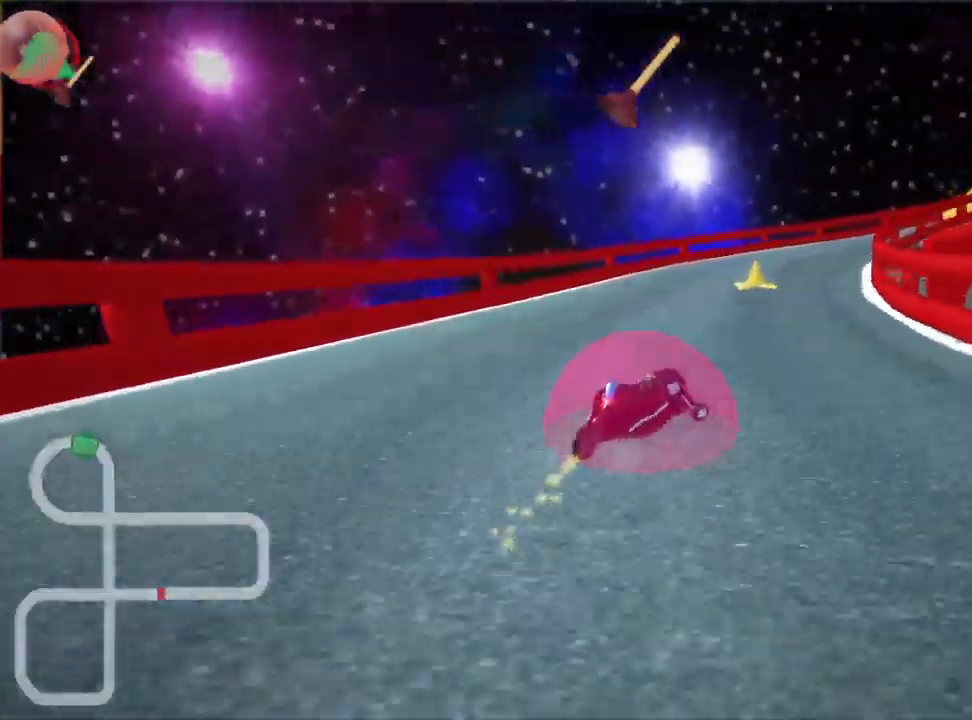
{"keys": ["right", "skid", "up"], "events": []}
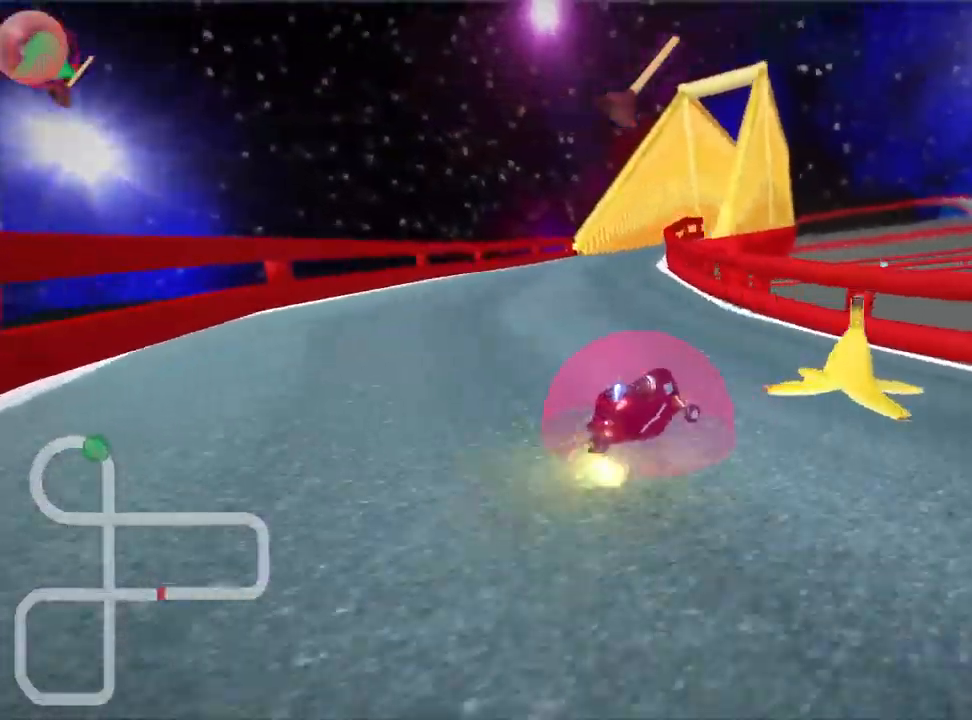
{"keys": ["left", "skid", "up"], "events": [[67, "nitro", "down"], [383, "left", "down"], [400, "nitro", "up"], [467, "right", "up"]]}
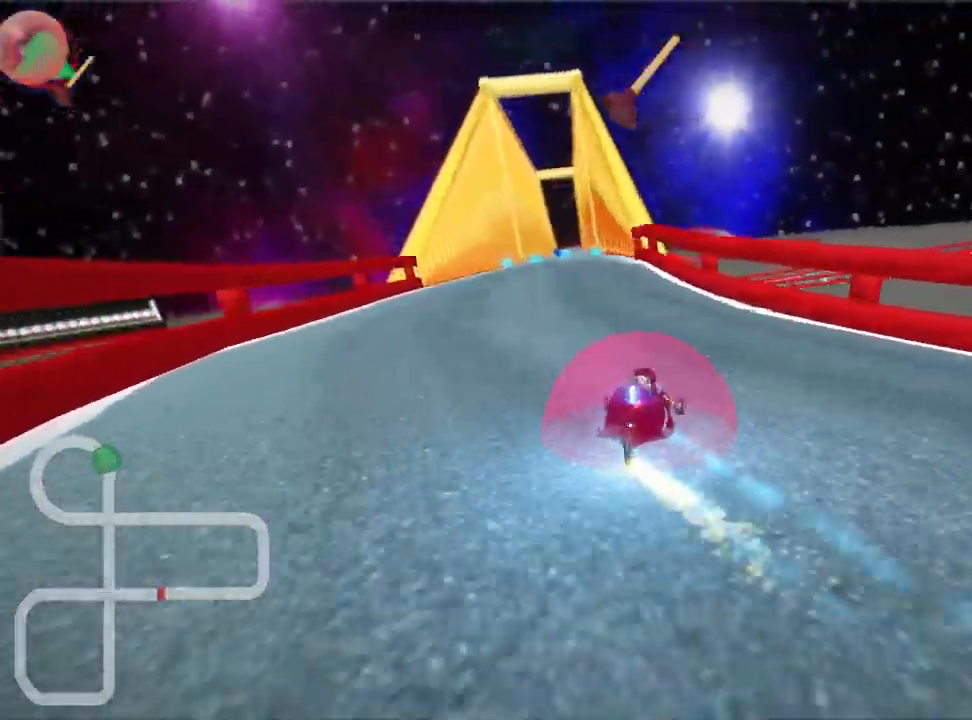
{"keys": ["right", "skid", "up"], "events": [[350, "left", "up"], [350, "right", "down"]]}
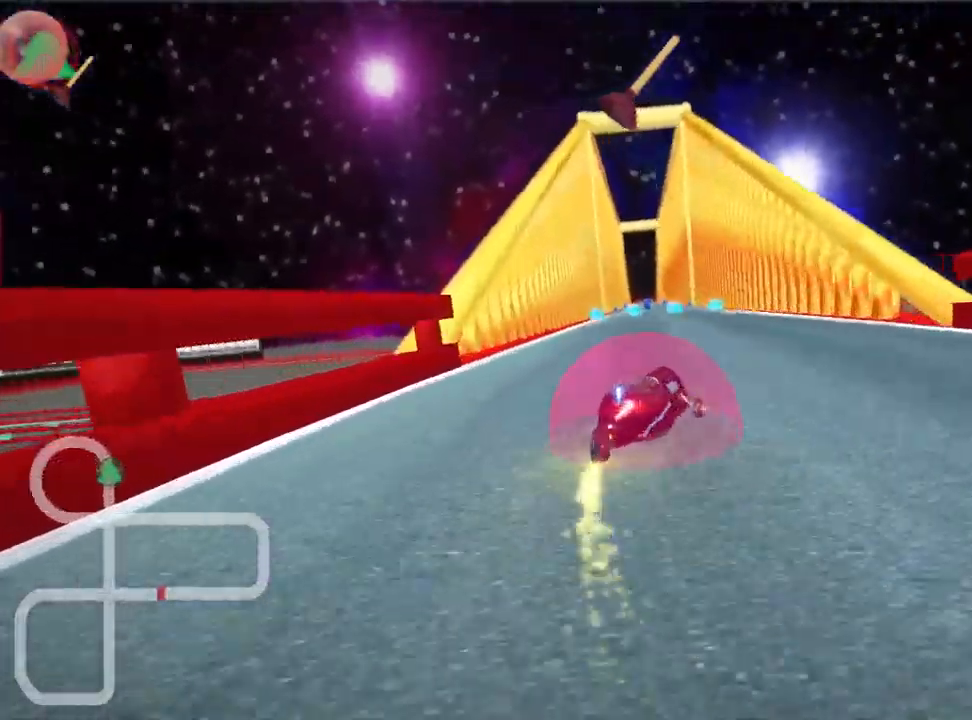
{"keys": ["left", "skid", "up"], "events": [[17, "right", "up"], [33, "left", "down"], [100, "nitro", "down"], [250, "nitro", "up"]]}